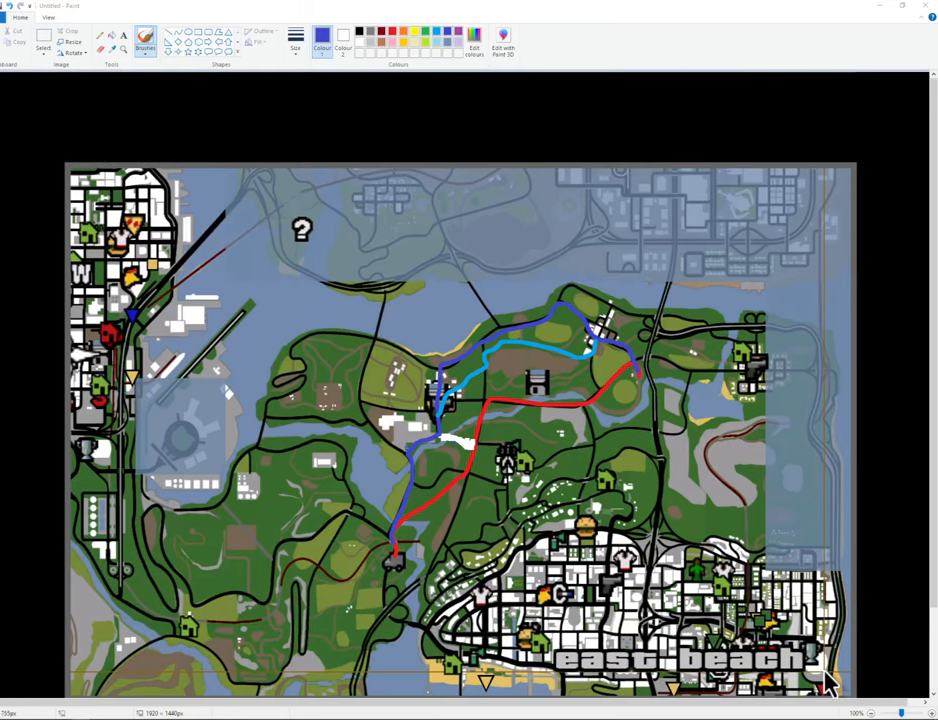
Gameplay with keyboard and mouse; each line is a JSON object with the keys and mouse buttons held at the frame after it. "events" lists presses ("down") and releases ("up") of "1", "2", "3", "4", "5", "6", "8", "a", "alt", "b", "c", "ctrl", "d", "down", "e", "escape", "f", "f1", "f2", "f3", "g", "h", "left", "n", "num2", "q", "r", "right", "s", "shift", "space", "t", "tab", "up", "v", "w", "x", "y", "z", "mouse_left", "mouse_middle", "mouse_right" and "mouse_wheel_down" between this image and that frame as [ms after this image, input, new state], when the widget could be followed in between. "mouse_left", "mouse_middle", "mouse_right", "mouse_wheel_down" = the "left", "middle", "right", "wheel_down" buttons of the "mouse" list. No other keys are recorded. Mouse movement is not recorded. Not read: other_keys.
{"keys": [], "mouse": [], "events": [[433, "mouse_wheel_down", "down"], [483, "mouse_wheel_down", "up"]]}
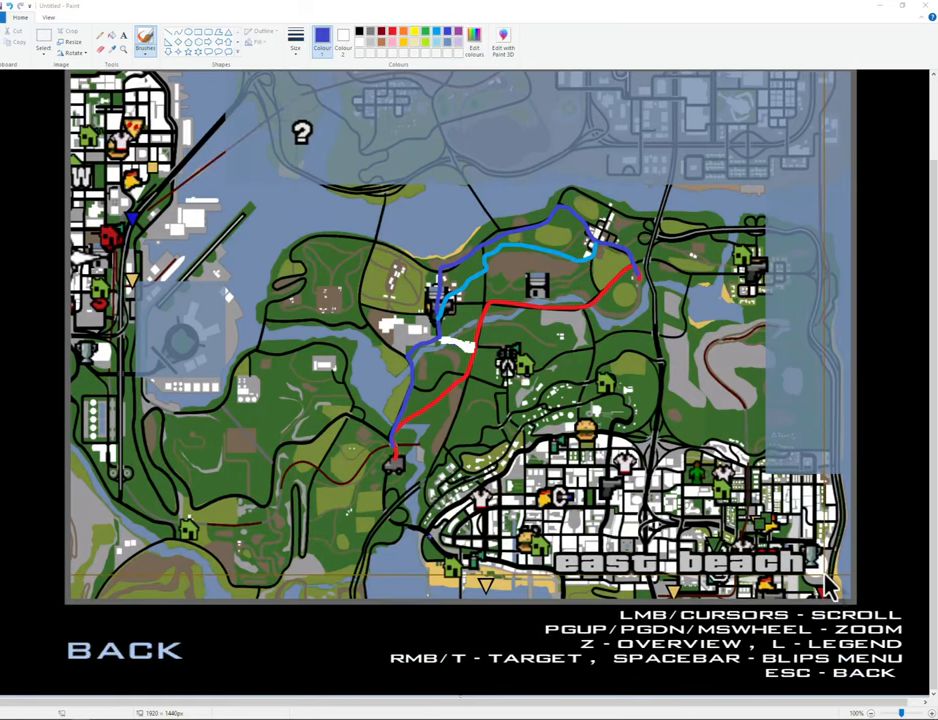
{"keys": [], "mouse": [], "events": []}
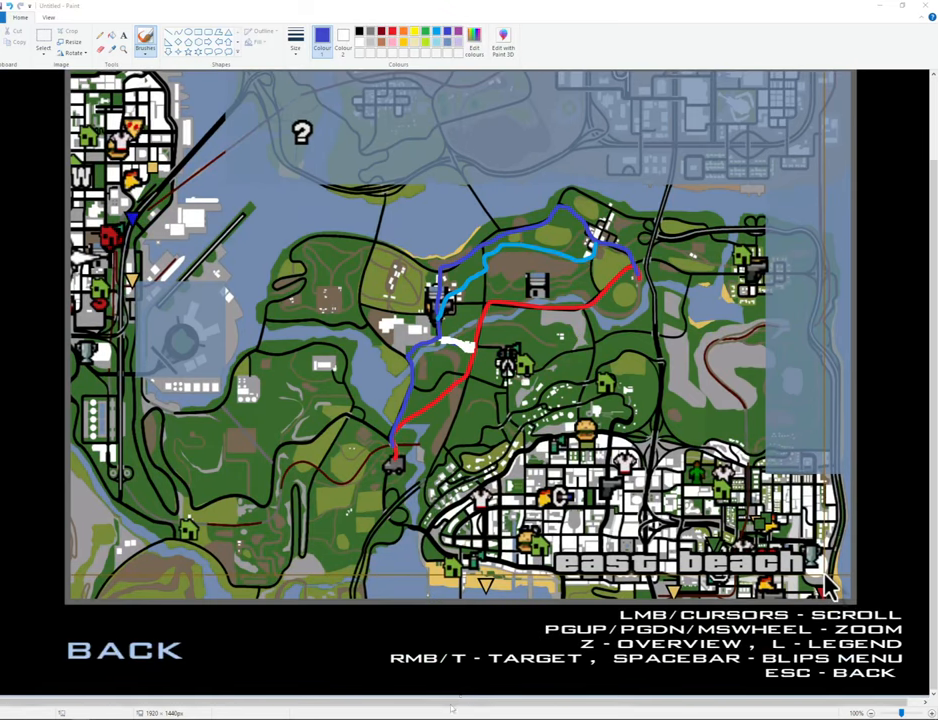
{"keys": [], "mouse": ["left"], "events": [[417, "mouse_left", "down"]]}
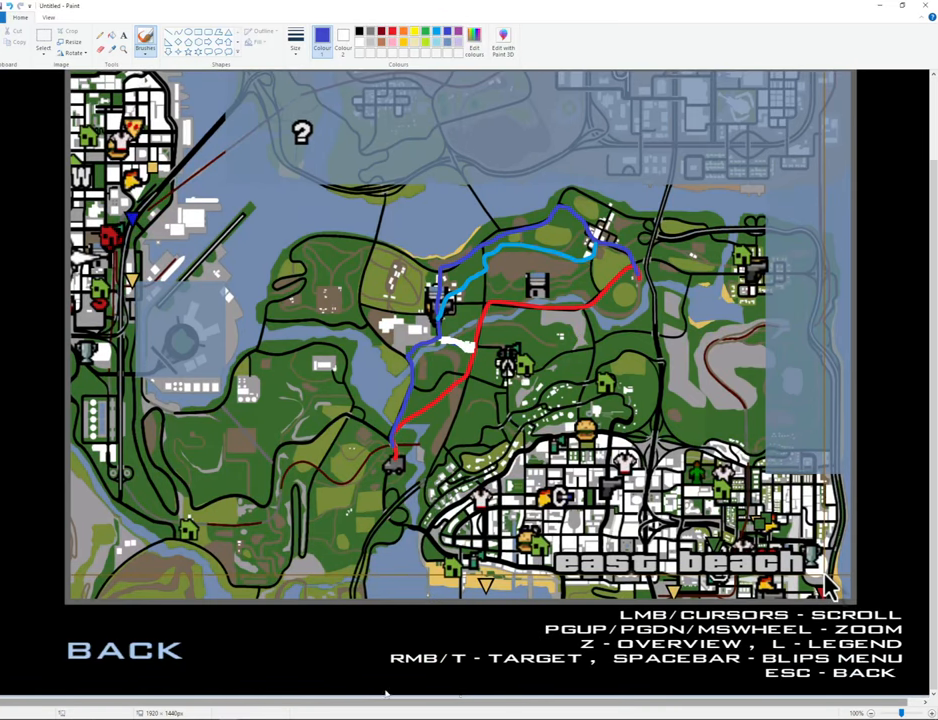
{"keys": [], "mouse": [], "events": [[383, "mouse_left", "up"]]}
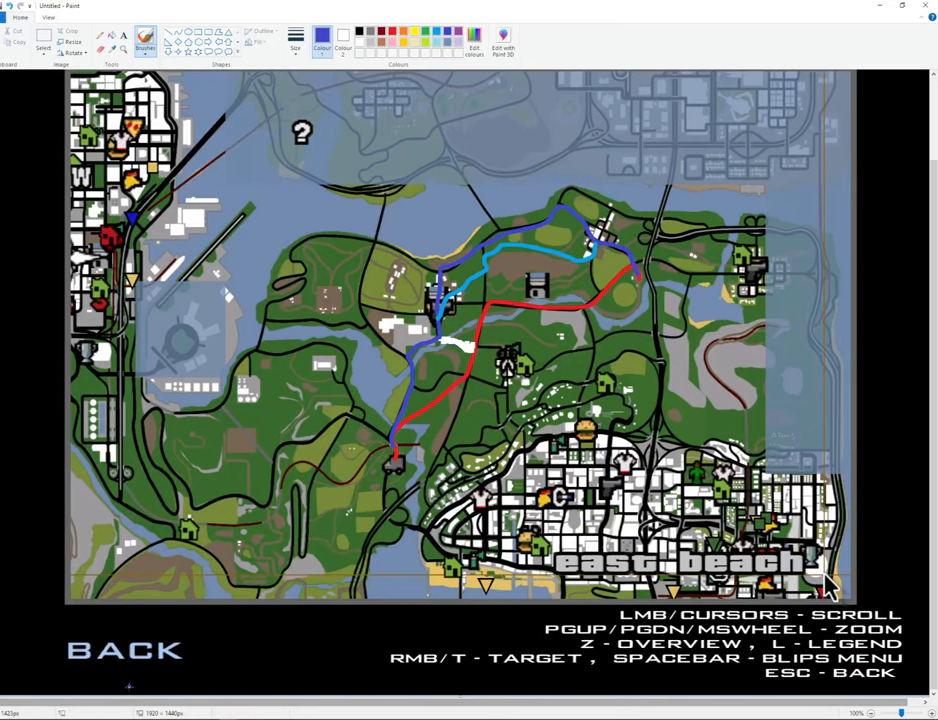
{"keys": [], "mouse": [], "events": []}
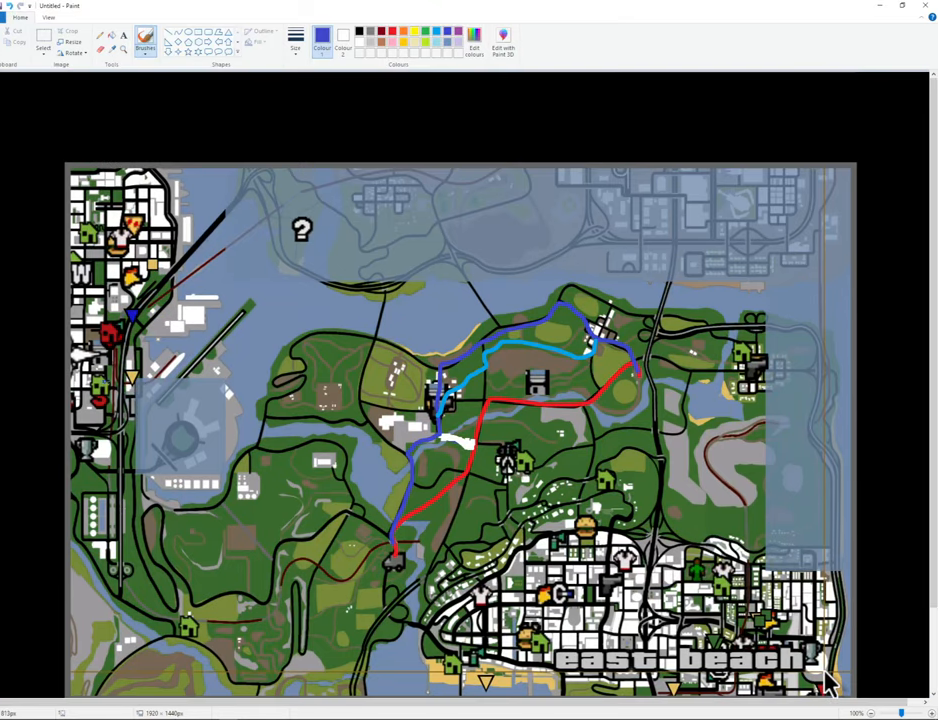
{"keys": [], "mouse": [], "events": []}
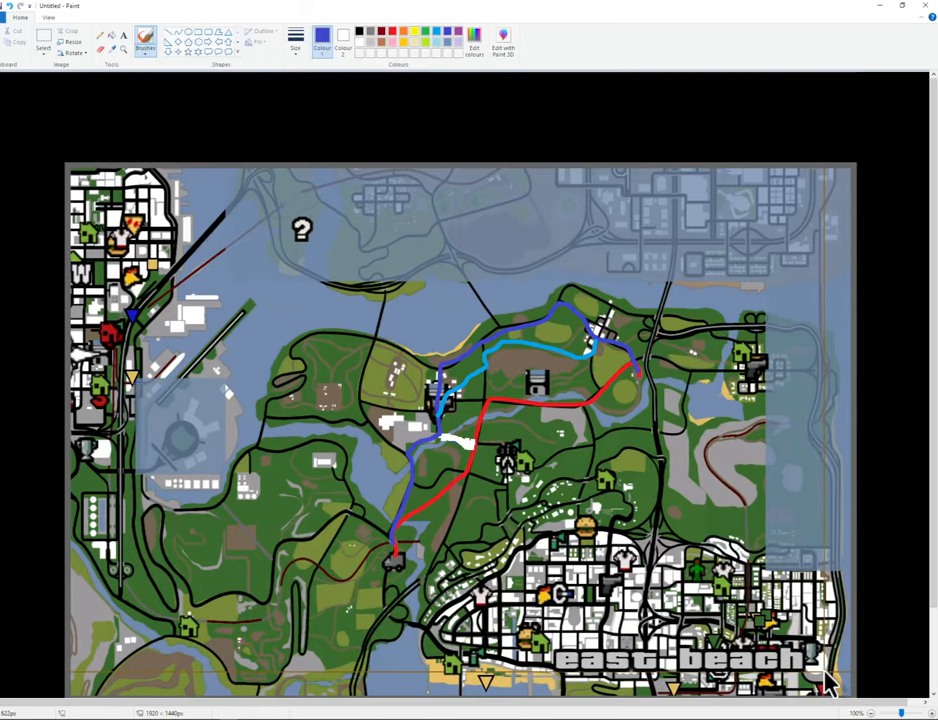
{"keys": [], "mouse": [], "events": [[17, "mouse_wheel_down", "down"], [50, "mouse_wheel_down", "up"]]}
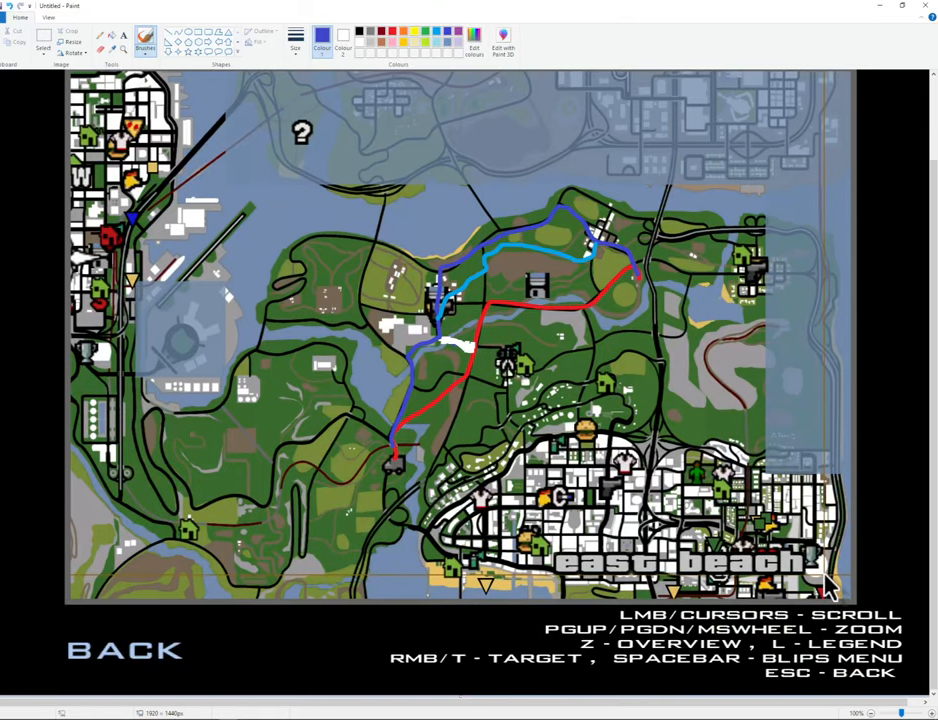
{"keys": [], "mouse": [], "events": []}
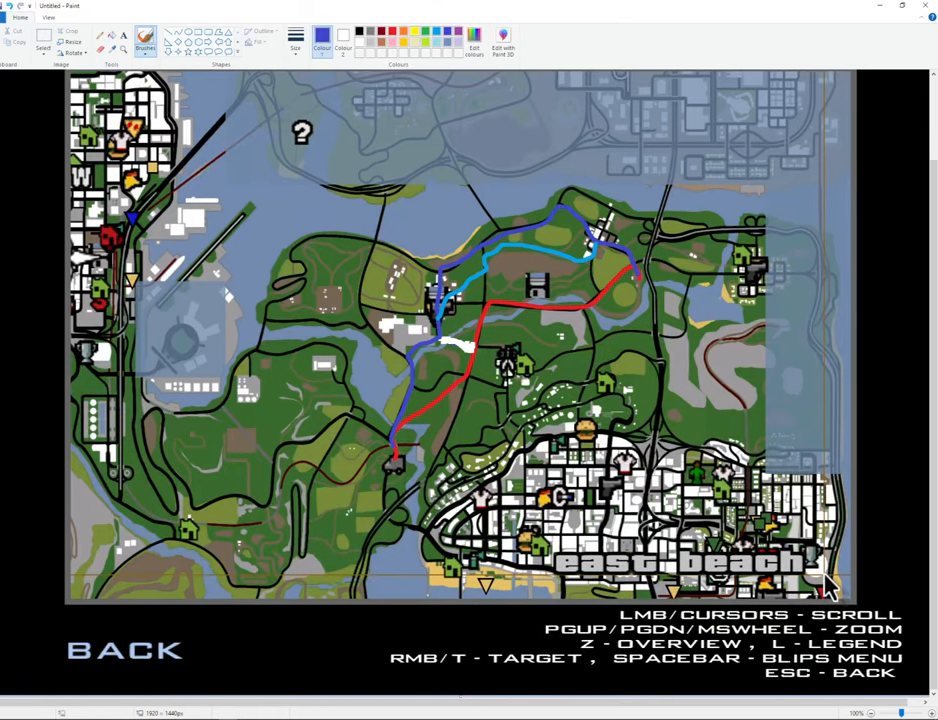
{"keys": [], "mouse": [], "events": [[34, "mouse_left", "down"], [84, "mouse_left", "up"]]}
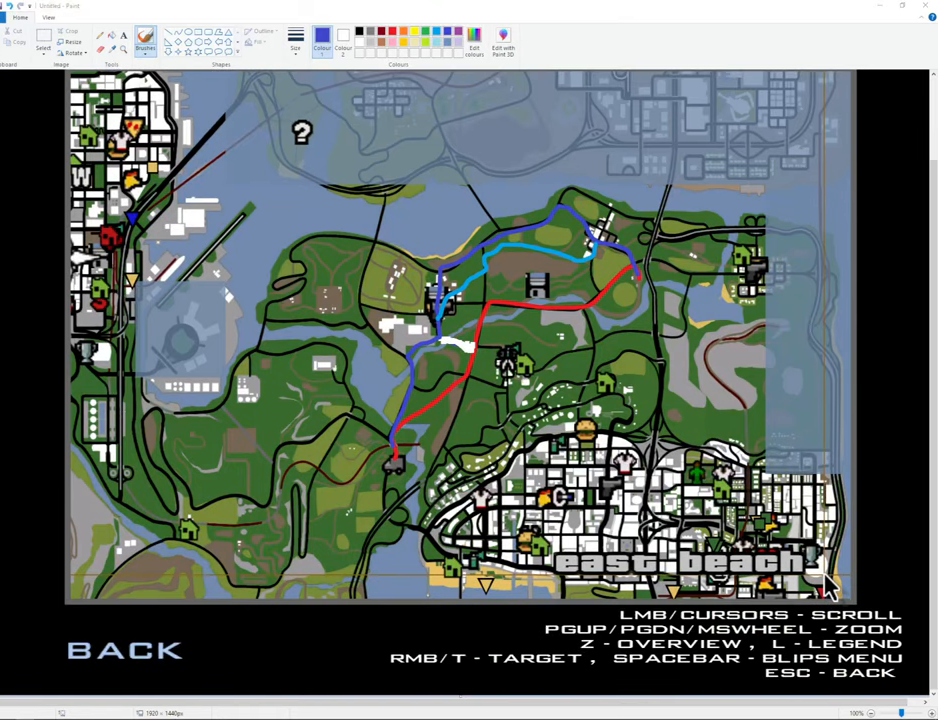
{"keys": [], "mouse": [], "events": []}
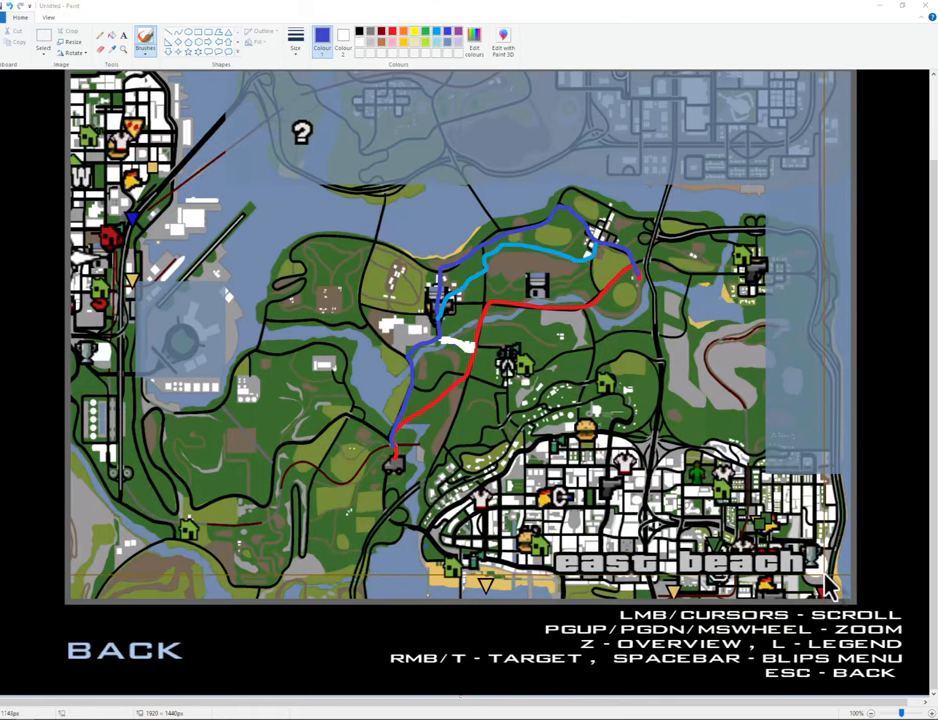
{"keys": [], "mouse": [], "events": []}
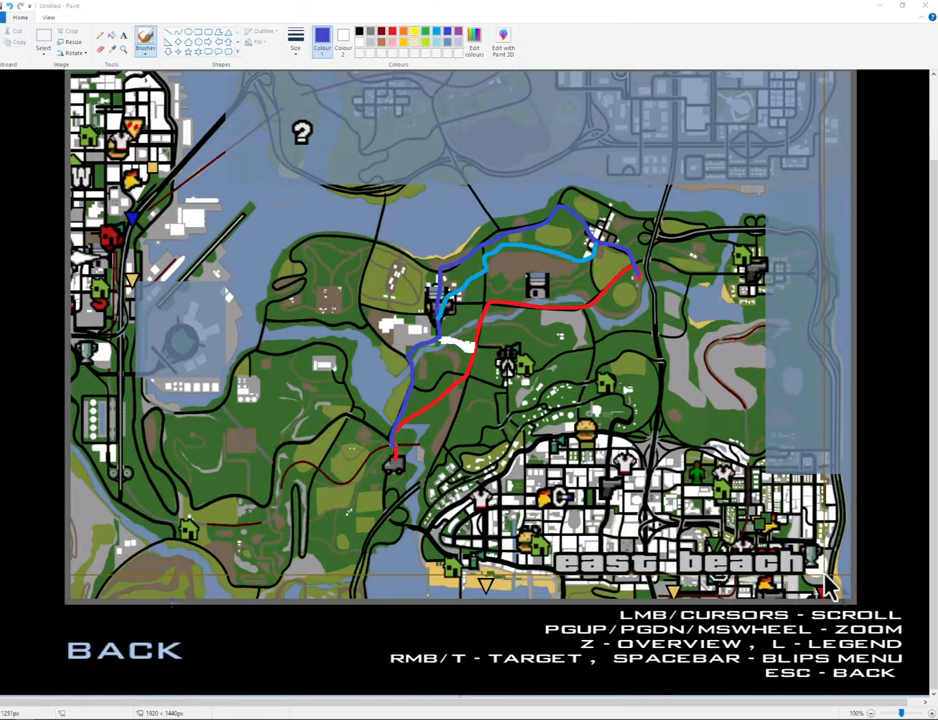
{"keys": [], "mouse": [], "events": []}
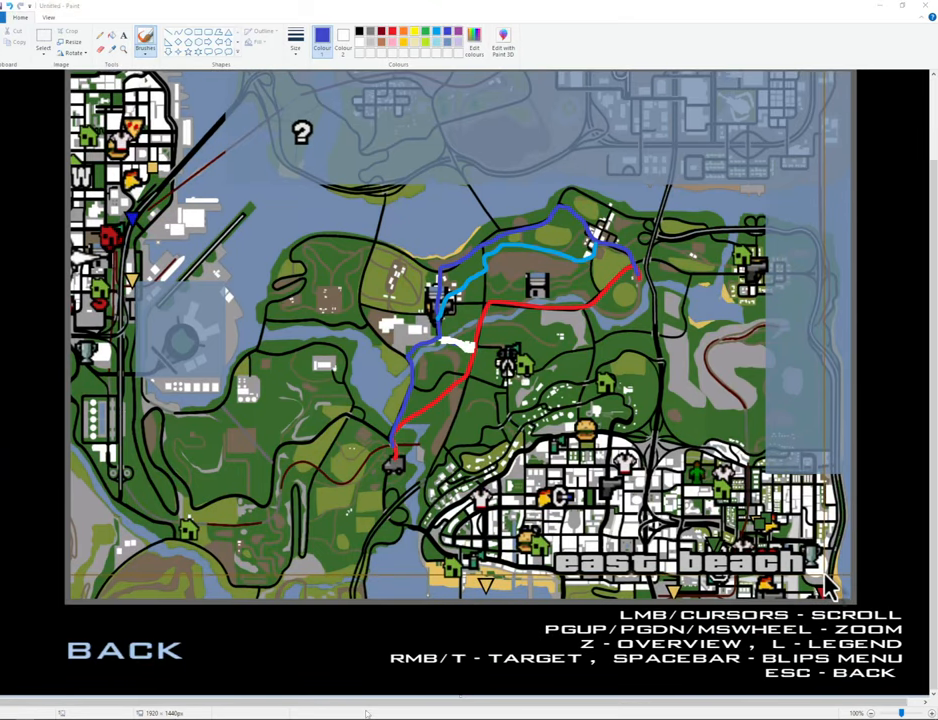
{"keys": [], "mouse": [], "events": [[150, "mouse_left", "down"], [250, "mouse_left", "up"]]}